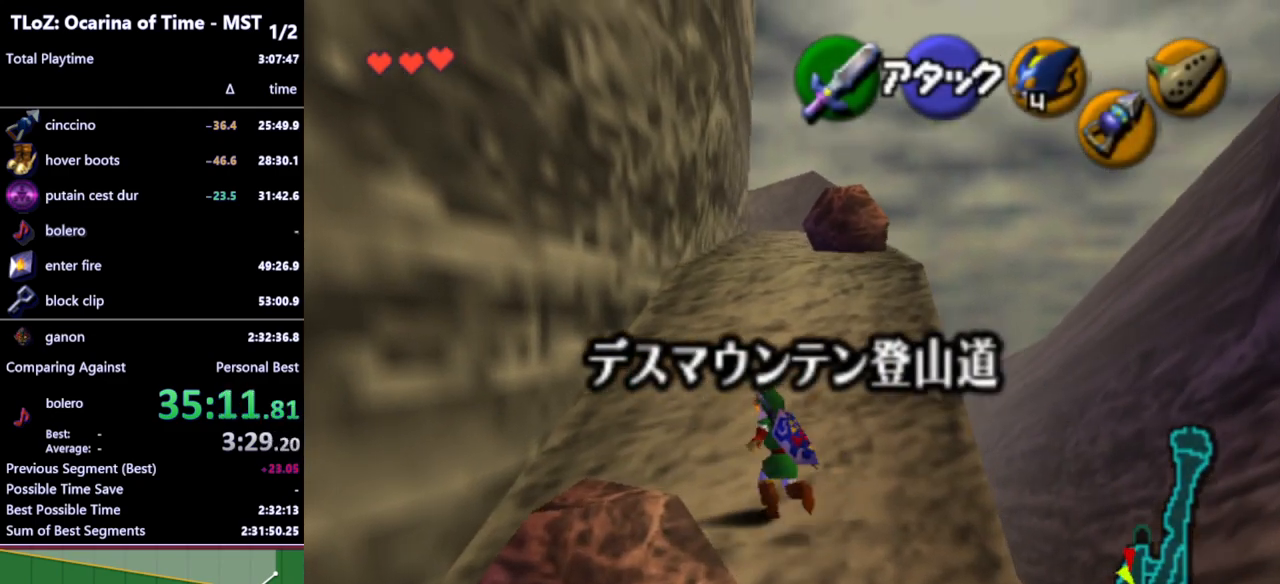
Gameplay with a controller (Nintendo layout); each line is a JSON object with the inputs held at the frame after it. "events" lists button and stick changes between this image and that frame as [ms after this image, input, new state], when the widget could be followed in between. Not read: L3 R3.
{"buttons": [], "left_stick": "down", "right_stick": "center", "events": [[100, "left_stick", "up"], [433, "left_stick", "down"]]}
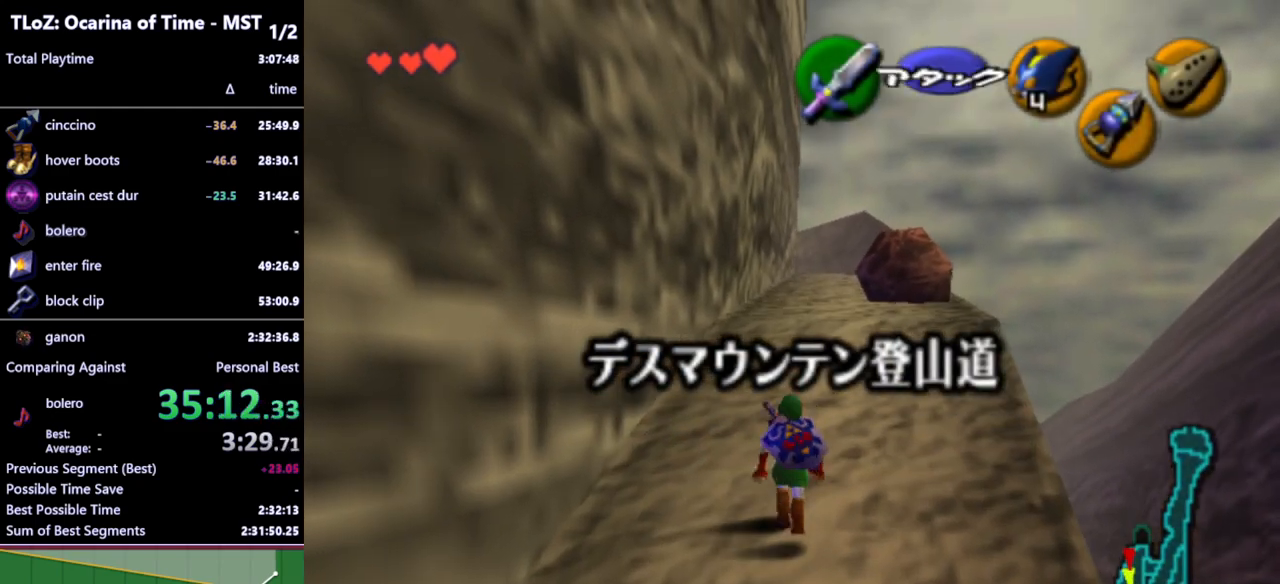
{"buttons": ["L1"], "left_stick": "down", "right_stick": "center", "events": [[67, "L1", "down"]]}
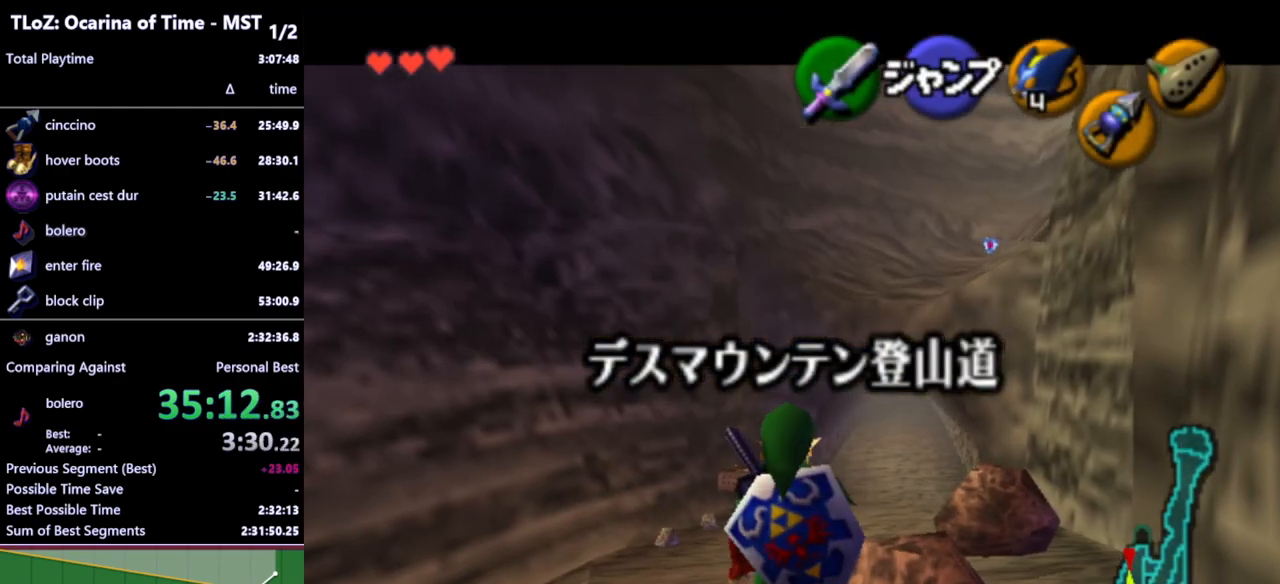
{"buttons": ["L1"], "left_stick": "down", "right_stick": "center", "events": []}
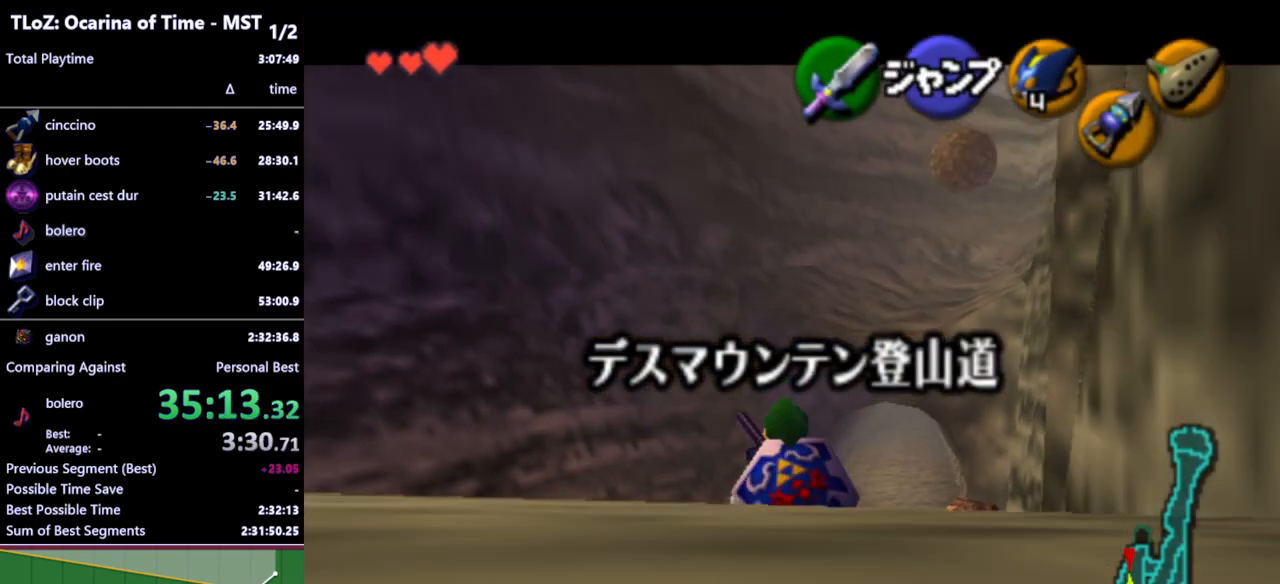
{"buttons": ["L1"], "left_stick": "down", "right_stick": "center", "events": [[67, "R1", "down"], [500, "R1", "up"]]}
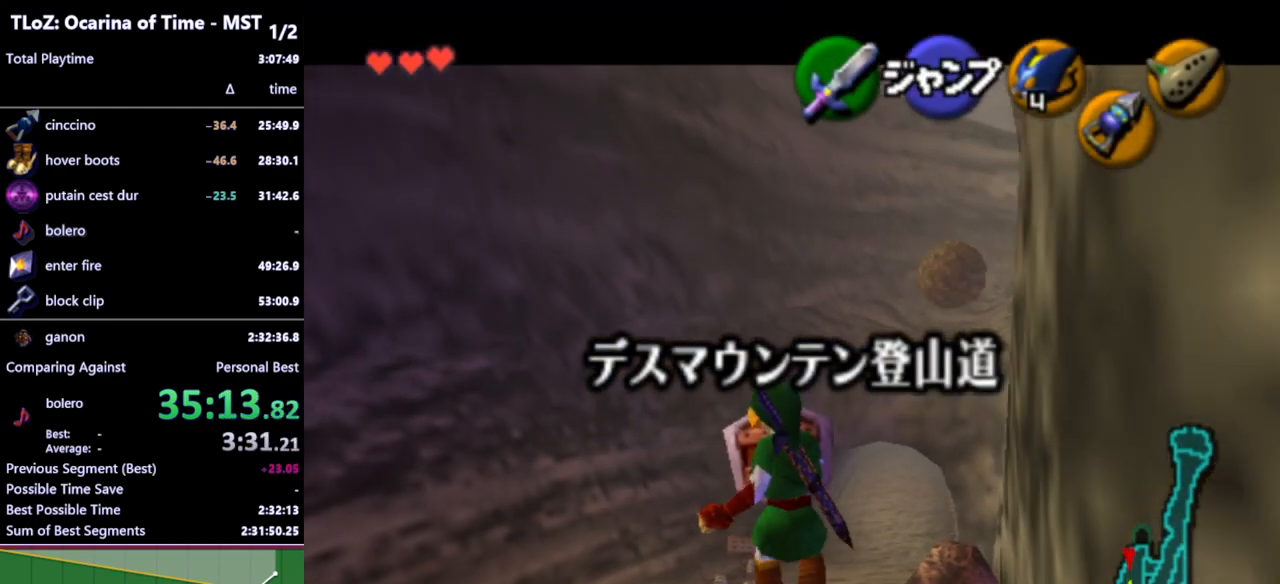
{"buttons": ["L1", "R1"], "left_stick": "down", "right_stick": "center", "events": [[333, "R1", "down"]]}
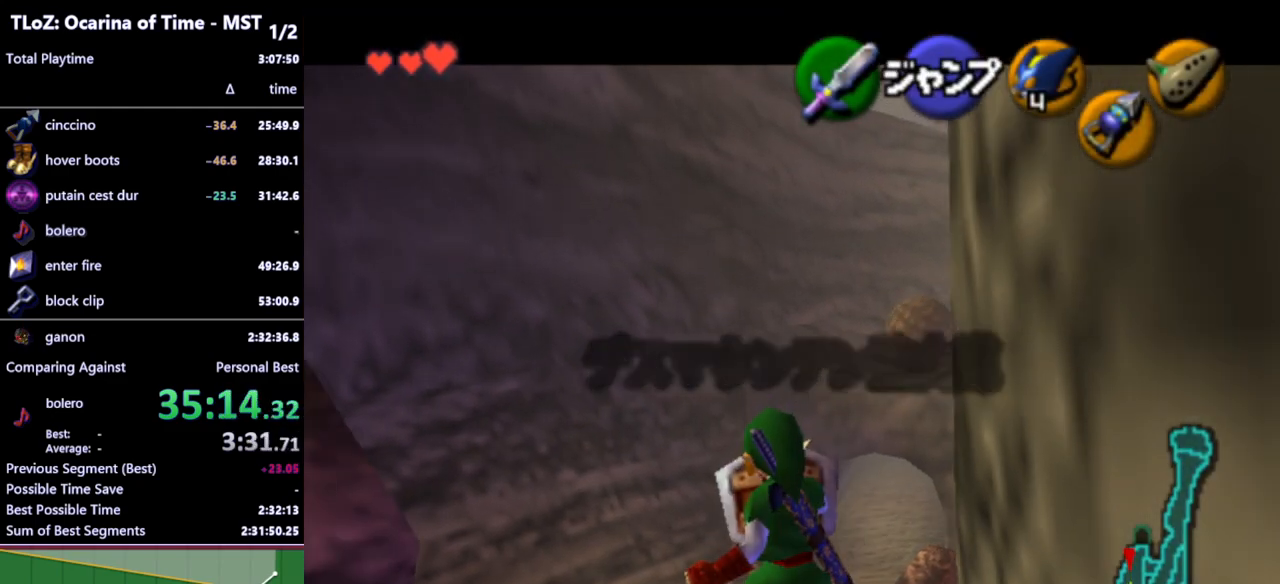
{"buttons": ["L1"], "left_stick": "down", "right_stick": "center", "events": [[67, "R1", "up"], [233, "R1", "down"], [400, "R1", "up"]]}
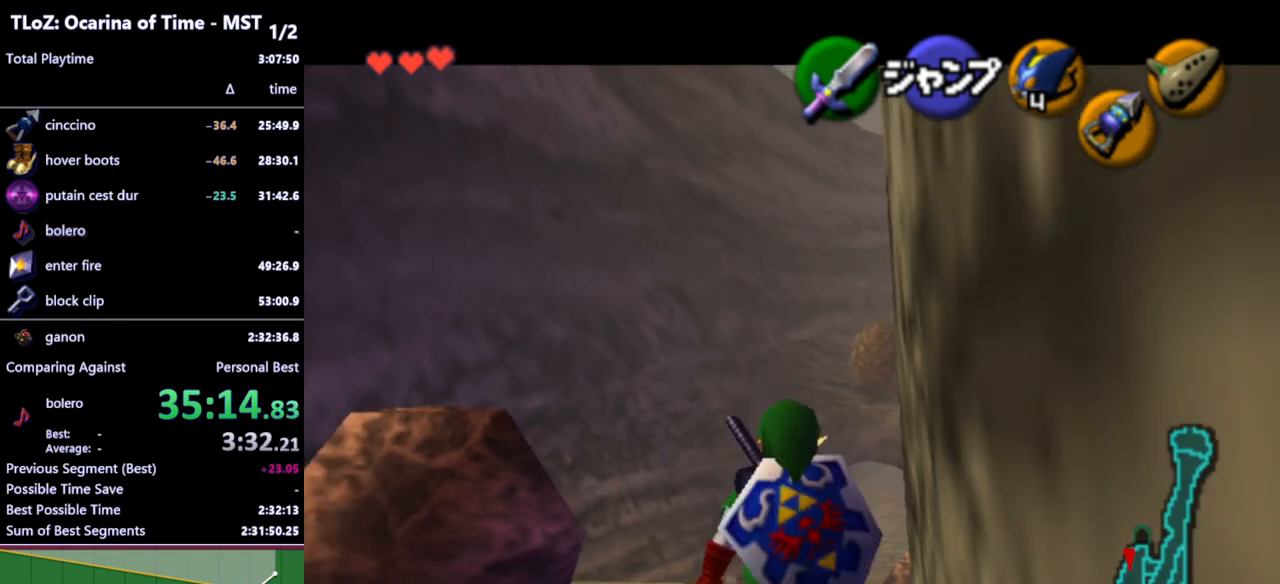
{"buttons": ["L1"], "left_stick": "down", "right_stick": "center", "events": []}
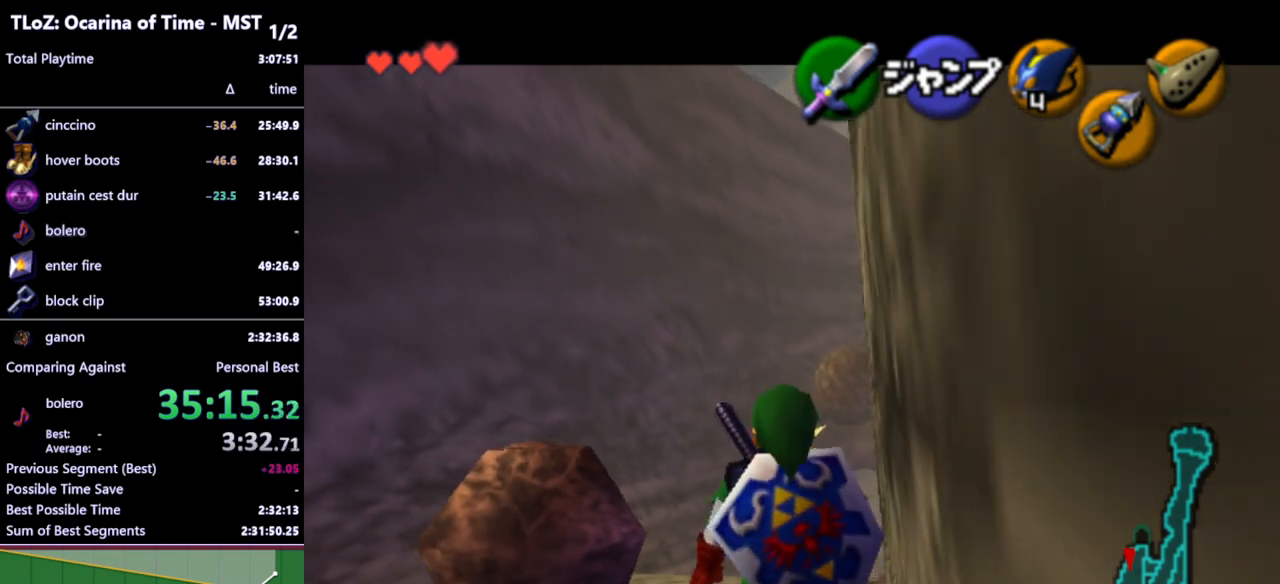
{"buttons": ["L1"], "left_stick": "down", "right_stick": "center", "events": []}
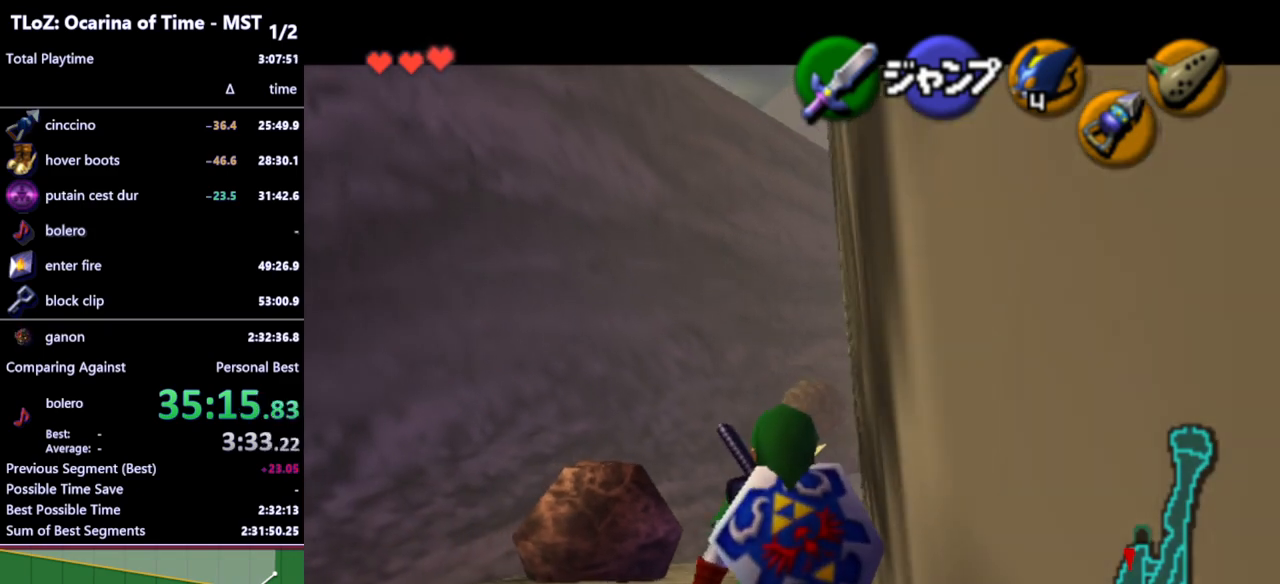
{"buttons": ["L1"], "left_stick": "down", "right_stick": "center", "events": []}
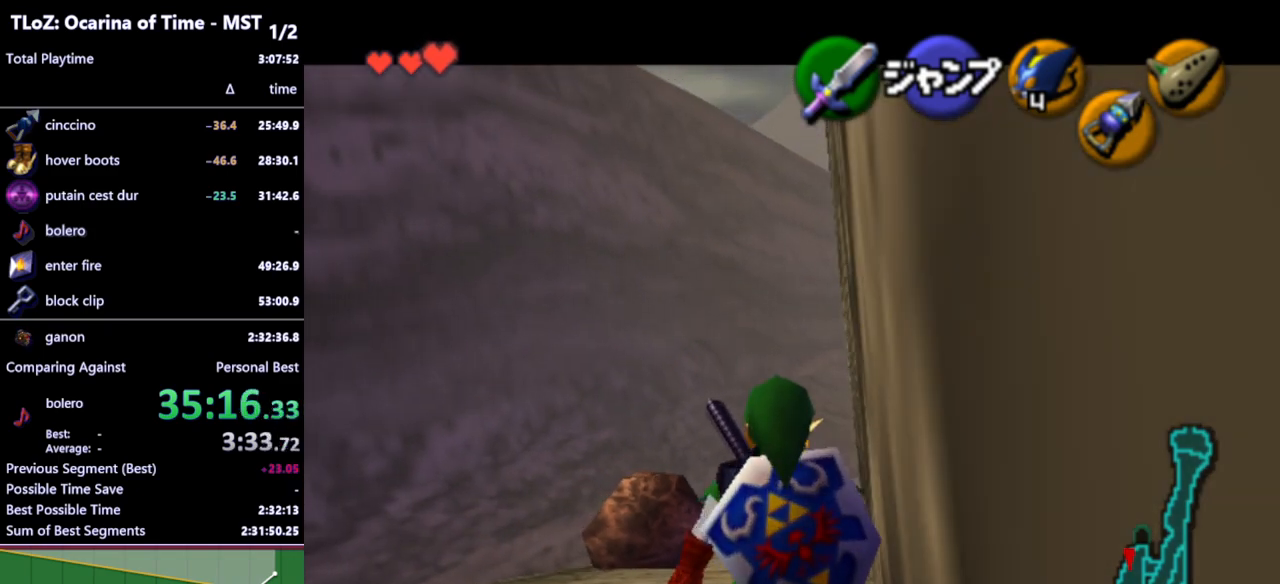
{"buttons": ["L1"], "left_stick": "down", "right_stick": "center", "events": []}
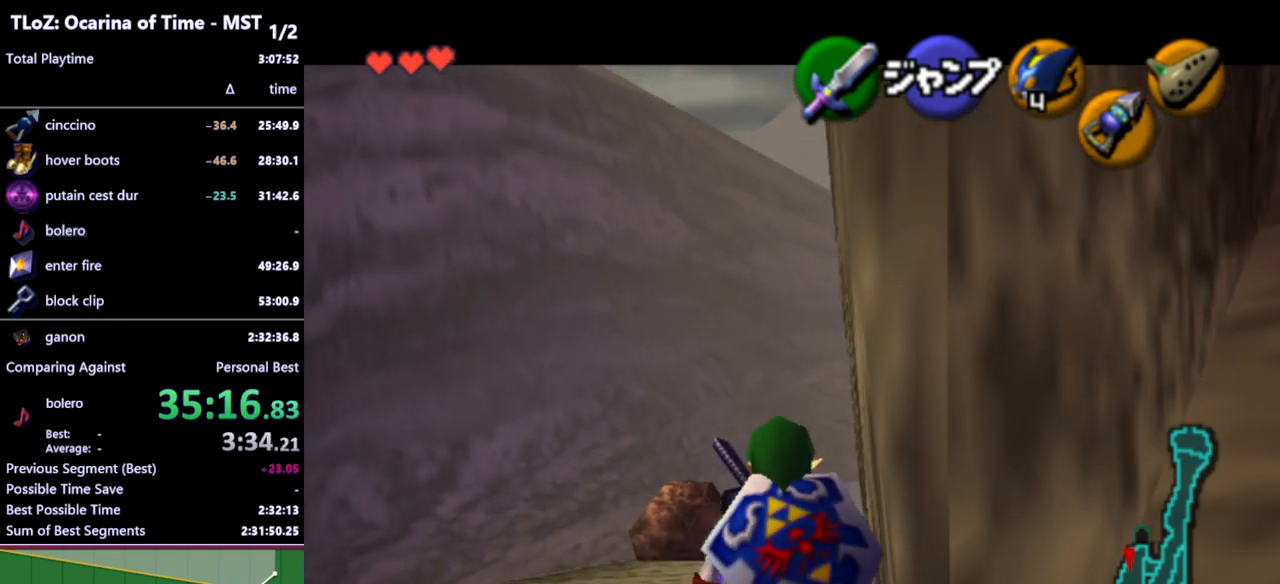
{"buttons": ["L1"], "left_stick": "right", "right_stick": "center", "events": [[300, "left_stick", "right"], [333, "A", "down"], [433, "A", "up"]]}
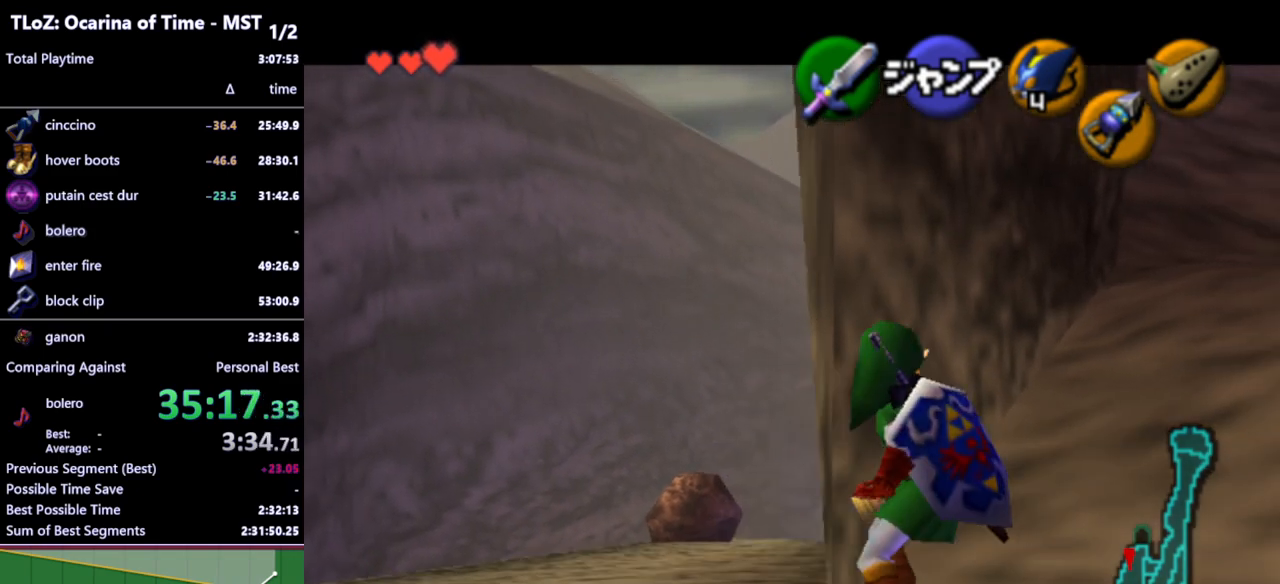
{"buttons": ["L1"], "left_stick": "up-right", "right_stick": "center", "events": [[33, "left_stick", "up-right"], [67, "L1", "up"], [300, "A", "down"], [433, "A", "up"], [467, "L1", "down"]]}
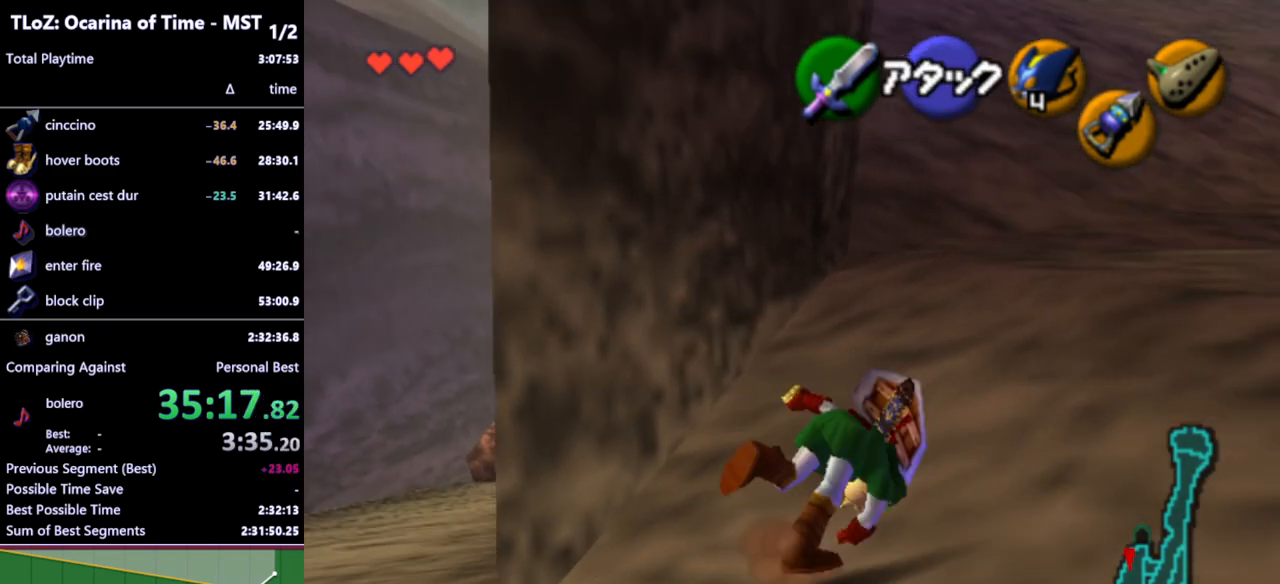
{"buttons": [], "left_stick": "up", "right_stick": "center", "events": [[200, "L1", "up"], [200, "START", "down"], [333, "START", "up"], [433, "left_stick", "up"]]}
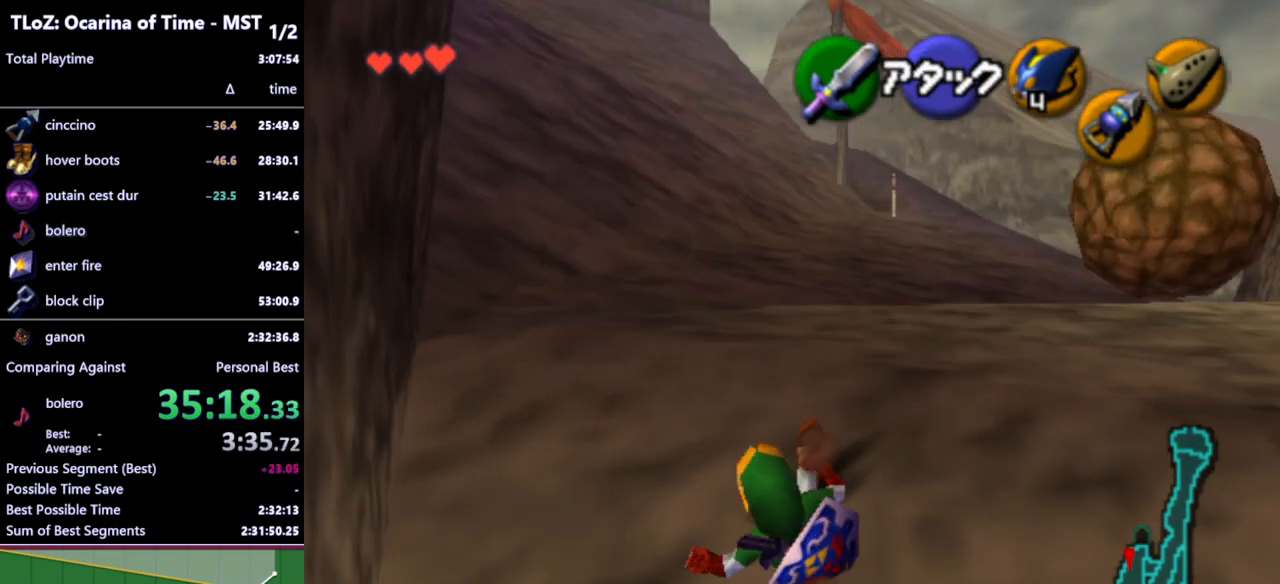
{"buttons": [], "left_stick": "center", "right_stick": "center", "events": [[200, "left_stick", "center"]]}
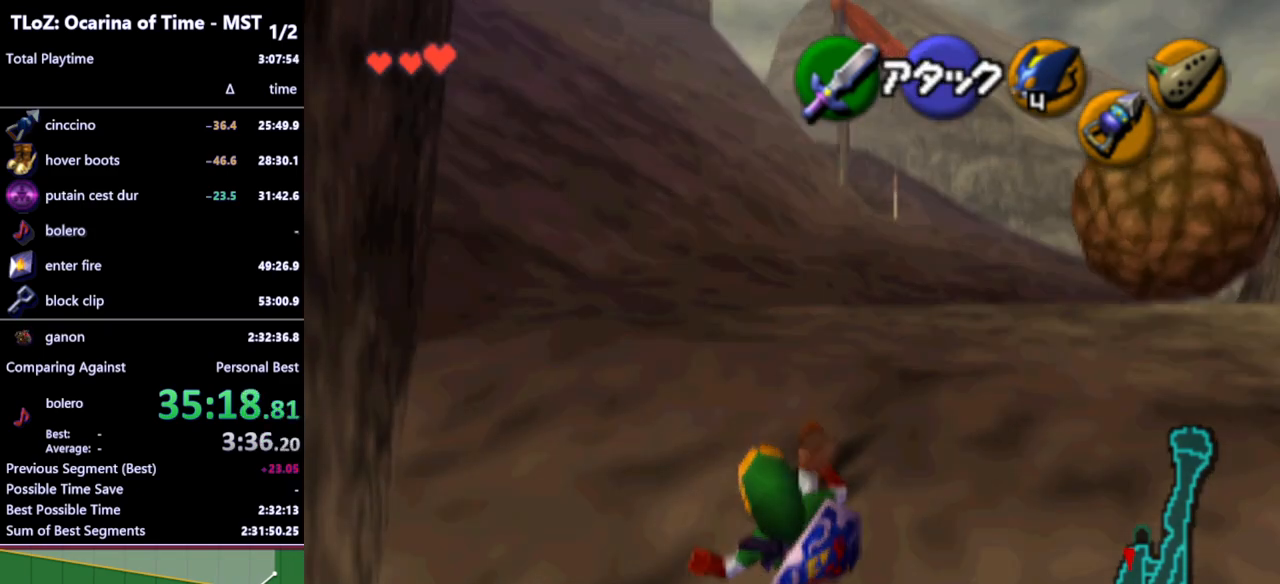
{"buttons": [], "left_stick": "center", "right_stick": "center", "events": []}
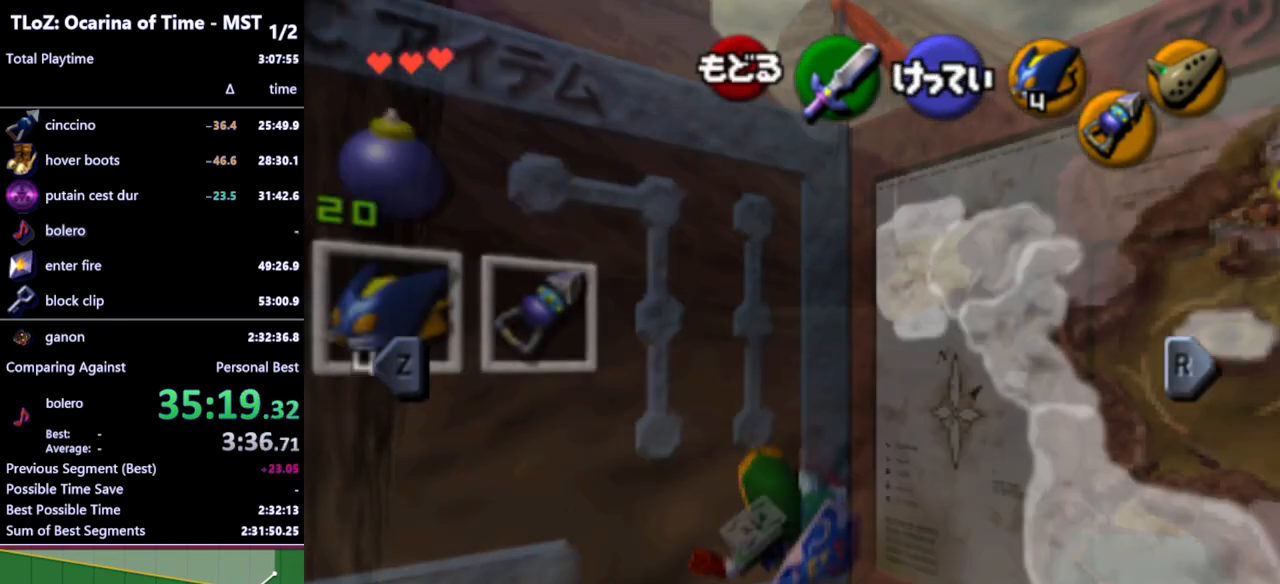
{"buttons": [], "left_stick": "center", "right_stick": "center", "events": []}
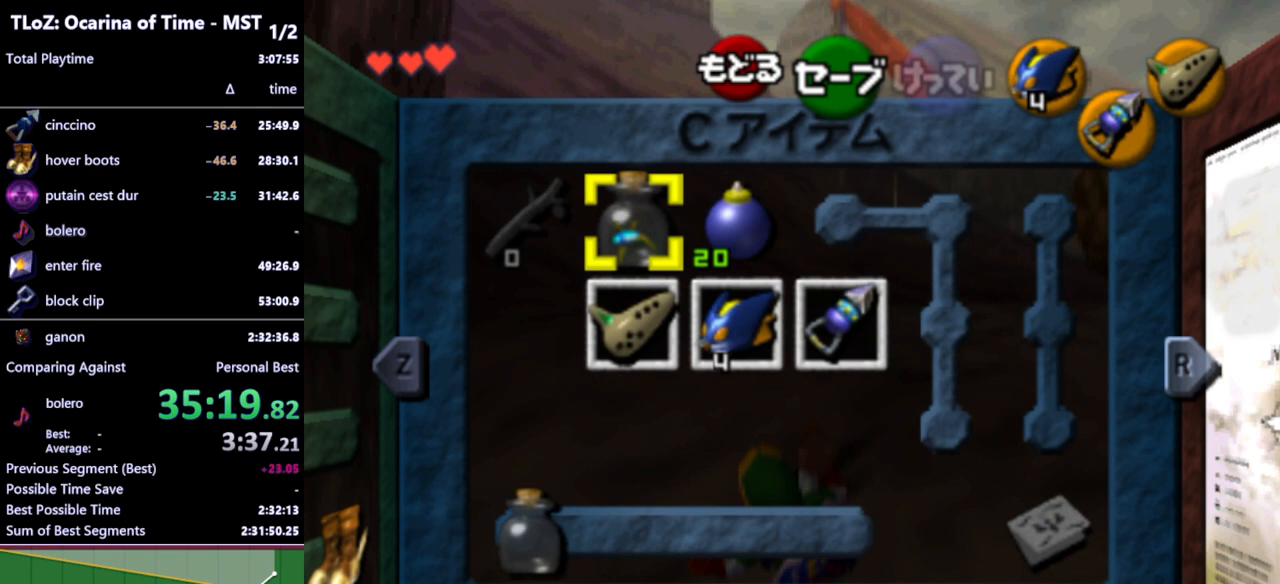
{"buttons": [], "left_stick": "right", "right_stick": "center", "events": [[500, "left_stick", "right"]]}
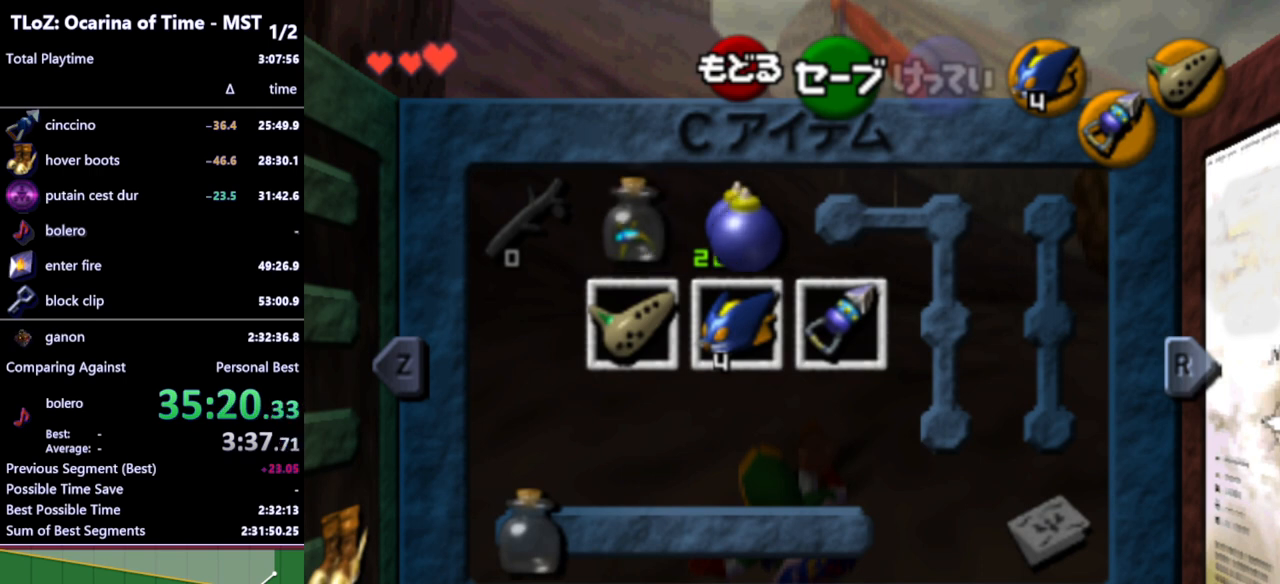
{"buttons": [], "left_stick": "down-right", "right_stick": "center", "events": [[33, "Y", "down"], [133, "Y", "up"], [167, "left_stick", "center"], [467, "left_stick", "down-right"]]}
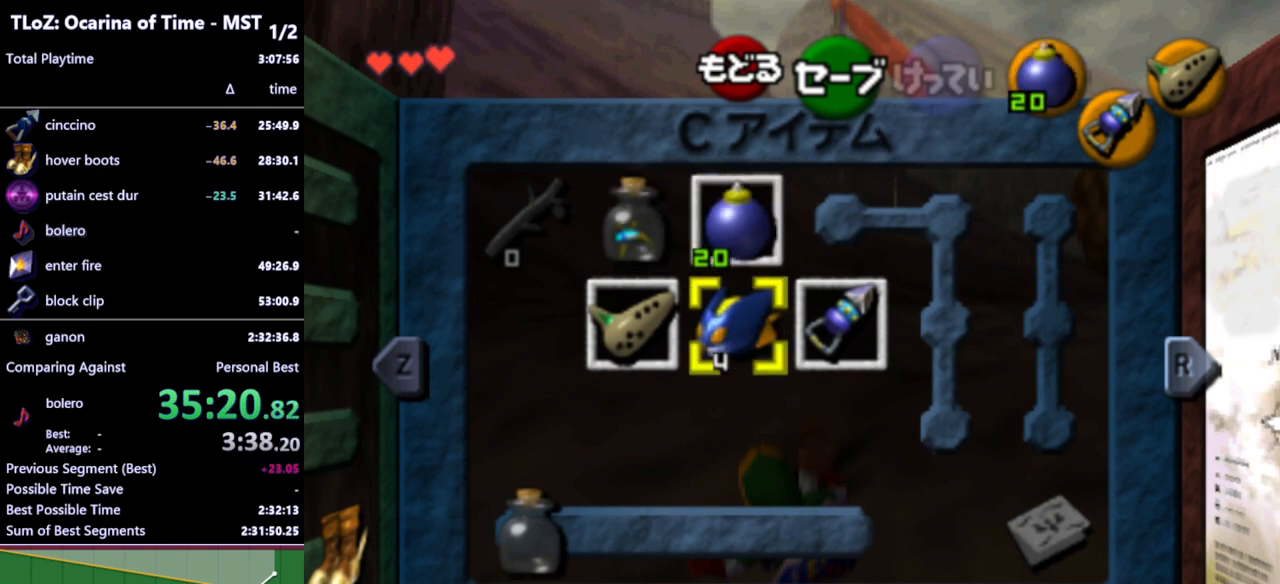
{"buttons": [], "left_stick": "center", "right_stick": "center", "events": [[33, "left_stick", "down-left"], [167, "left_stick", "center"], [267, "left_stick", "left"], [333, "X", "down"], [367, "left_stick", "center"], [400, "X", "up"]]}
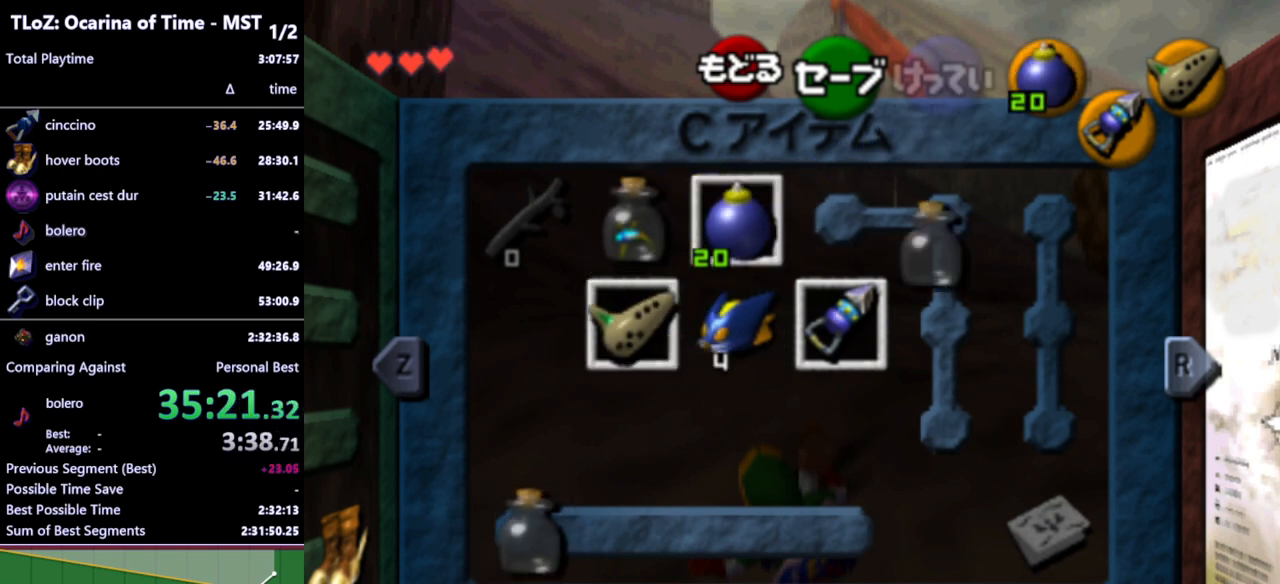
{"buttons": [], "left_stick": "center", "right_stick": "center", "events": []}
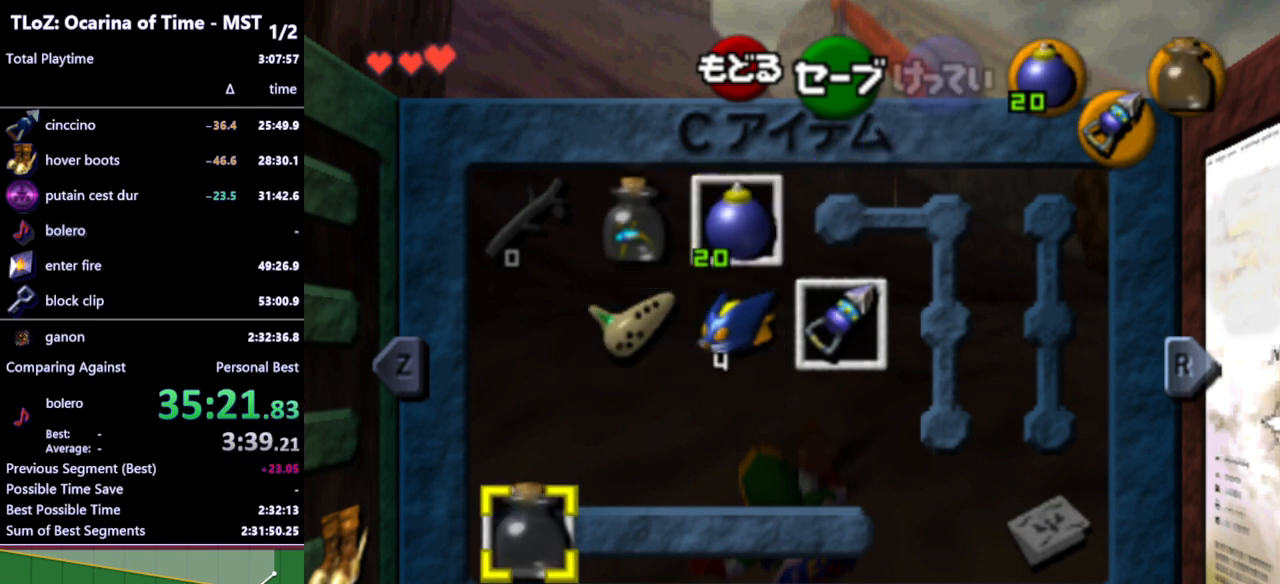
{"buttons": [], "left_stick": "center", "right_stick": "center", "events": [[267, "Z", "down"], [400, "Z", "up"]]}
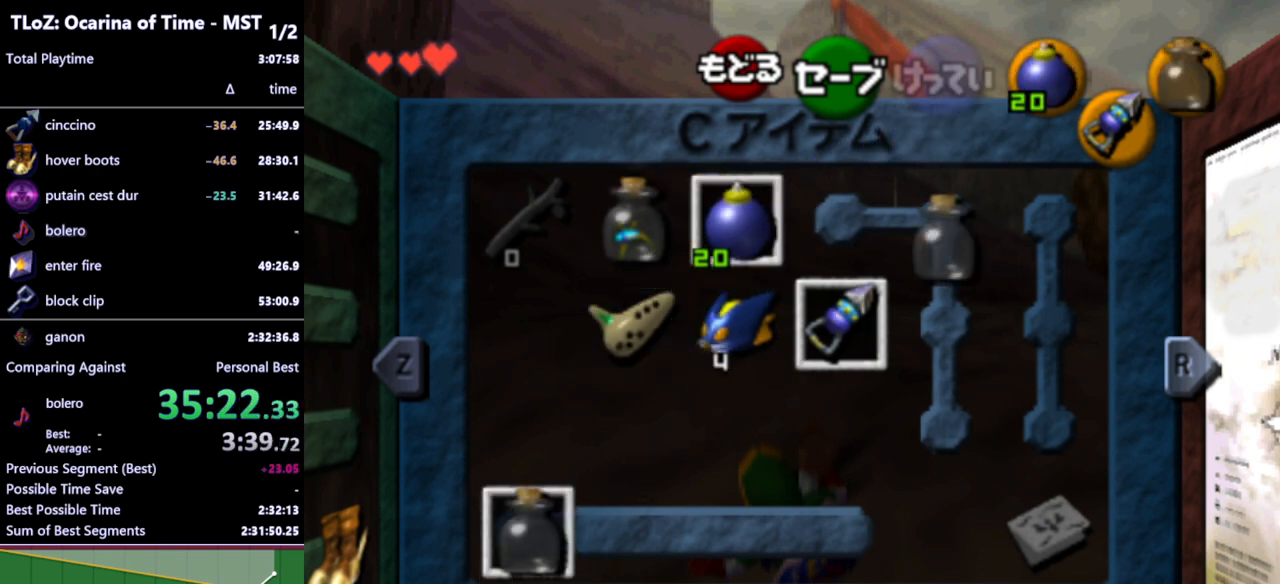
{"buttons": [], "left_stick": "center", "right_stick": "center", "events": [[233, "left_stick", "up"], [367, "left_stick", "right"], [433, "left_stick", "down"], [500, "left_stick", "center"]]}
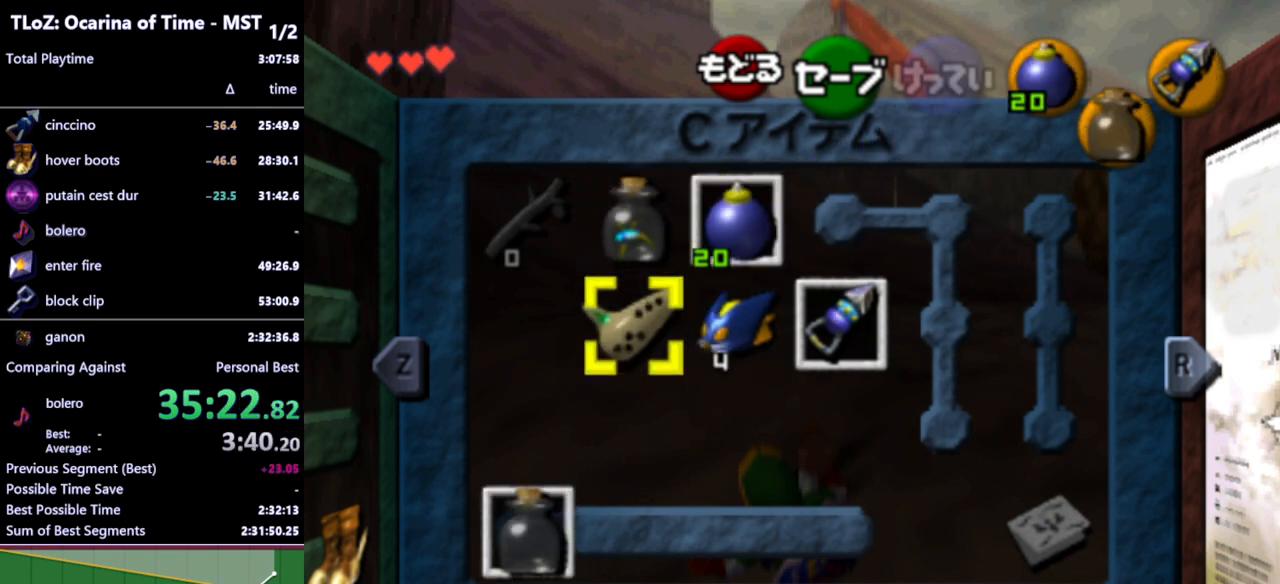
{"buttons": [], "left_stick": "center", "right_stick": "center", "events": [[67, "Y", "down"], [133, "Y", "up"]]}
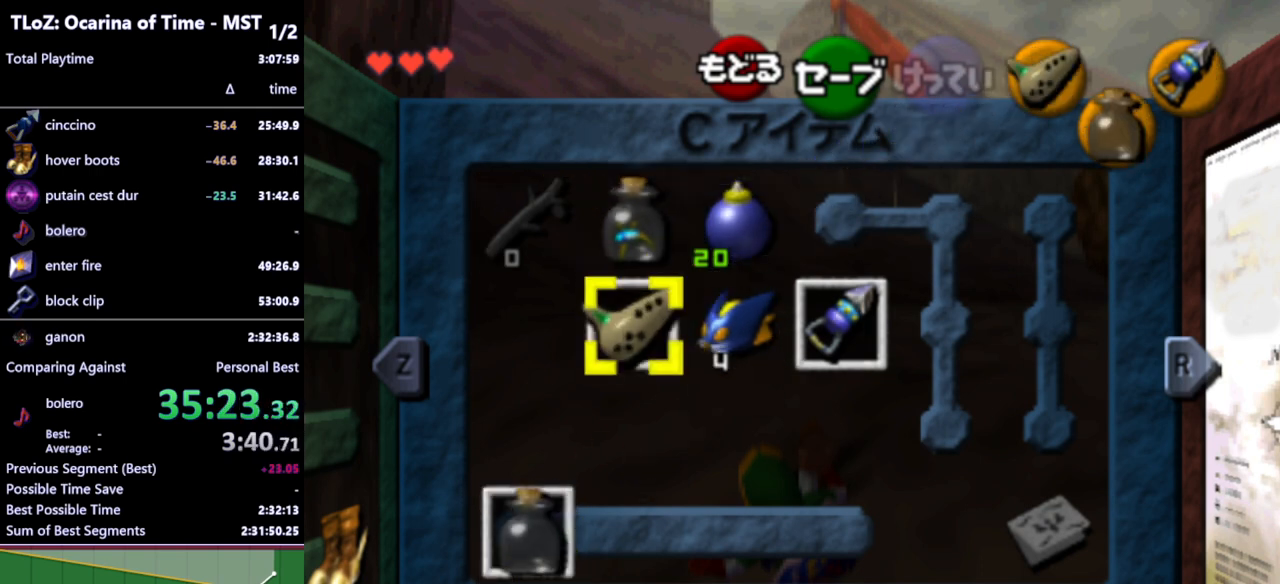
{"buttons": [], "left_stick": "center", "right_stick": "center", "events": []}
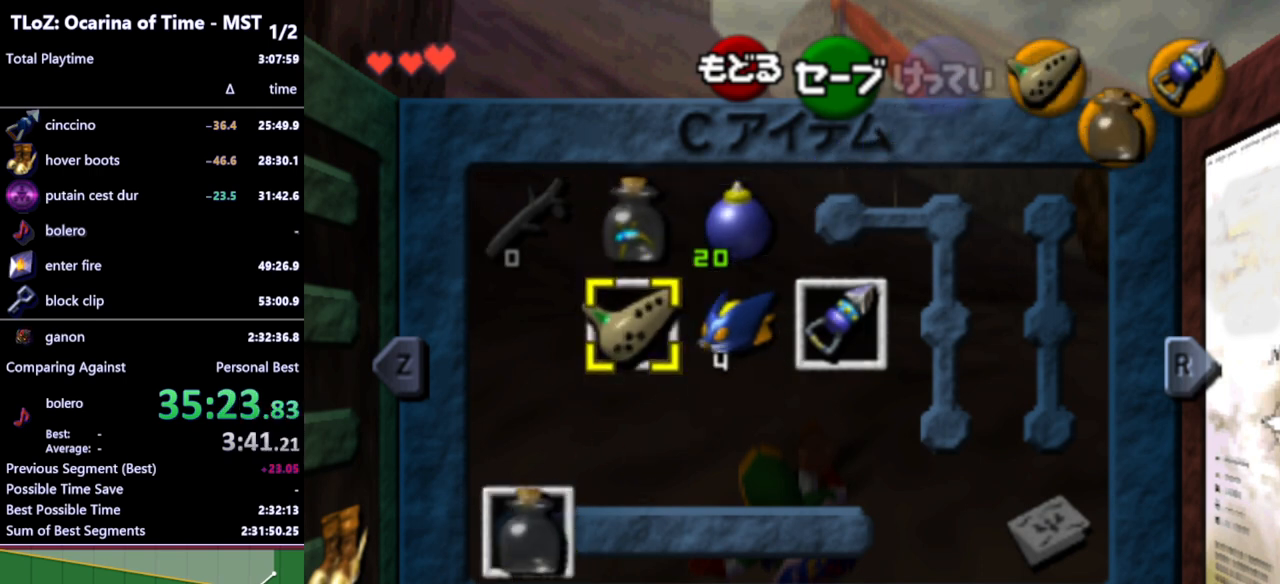
{"buttons": [], "left_stick": "center", "right_stick": "center", "events": [[100, "left_stick", "up"], [200, "left_stick", "right"], [267, "Y", "down"], [300, "left_stick", "center"], [367, "Y", "up"]]}
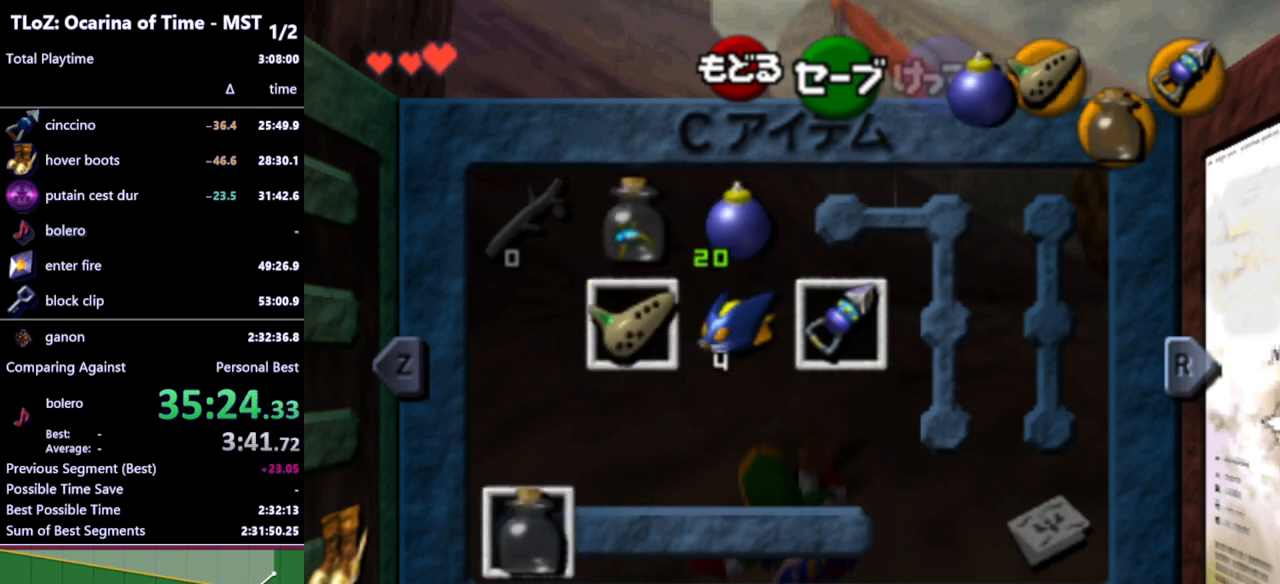
{"buttons": [], "left_stick": "center", "right_stick": "center", "events": [[267, "left_stick", "left"], [400, "left_stick", "center"]]}
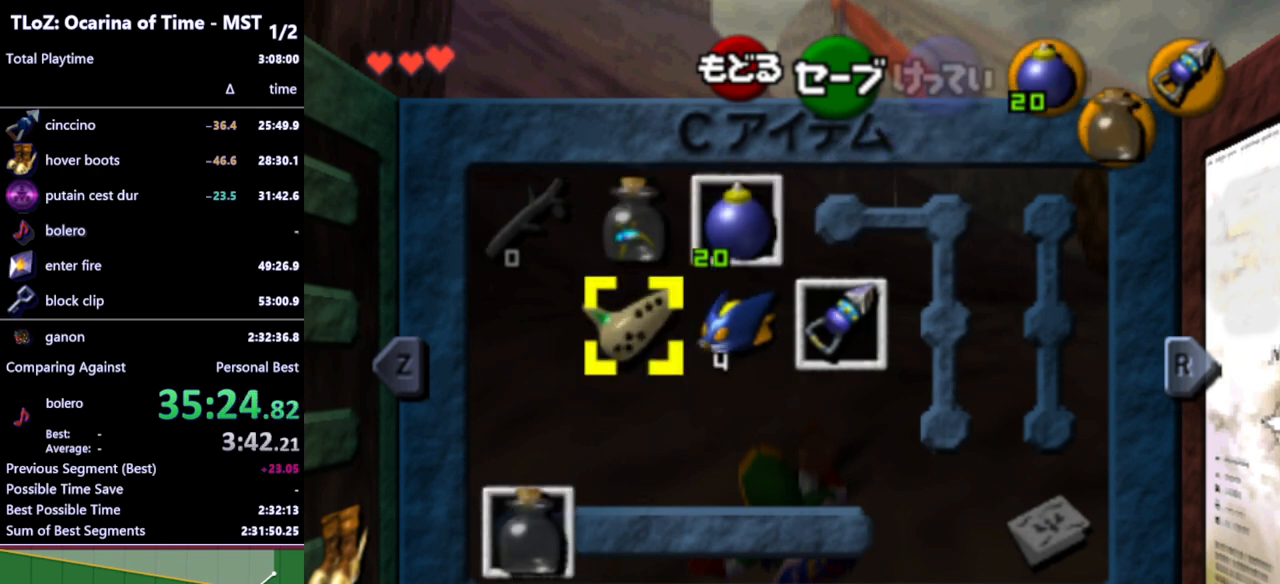
{"buttons": [], "left_stick": "center", "right_stick": "center", "events": []}
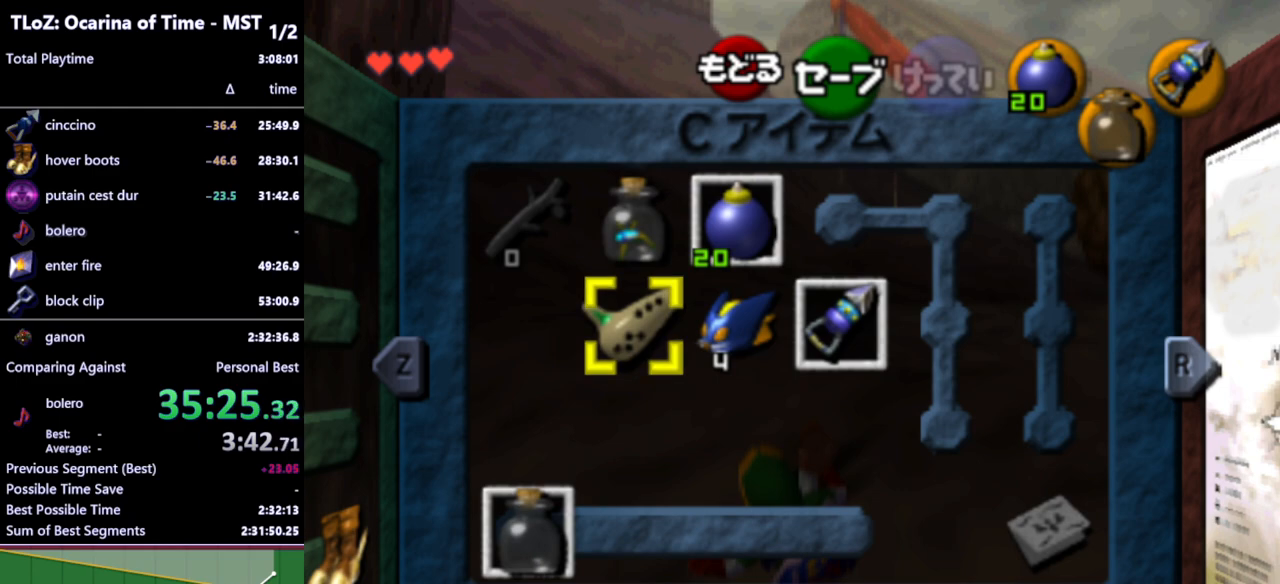
{"buttons": [], "left_stick": "center", "right_stick": "center", "events": [[167, "X", "down"], [267, "X", "up"]]}
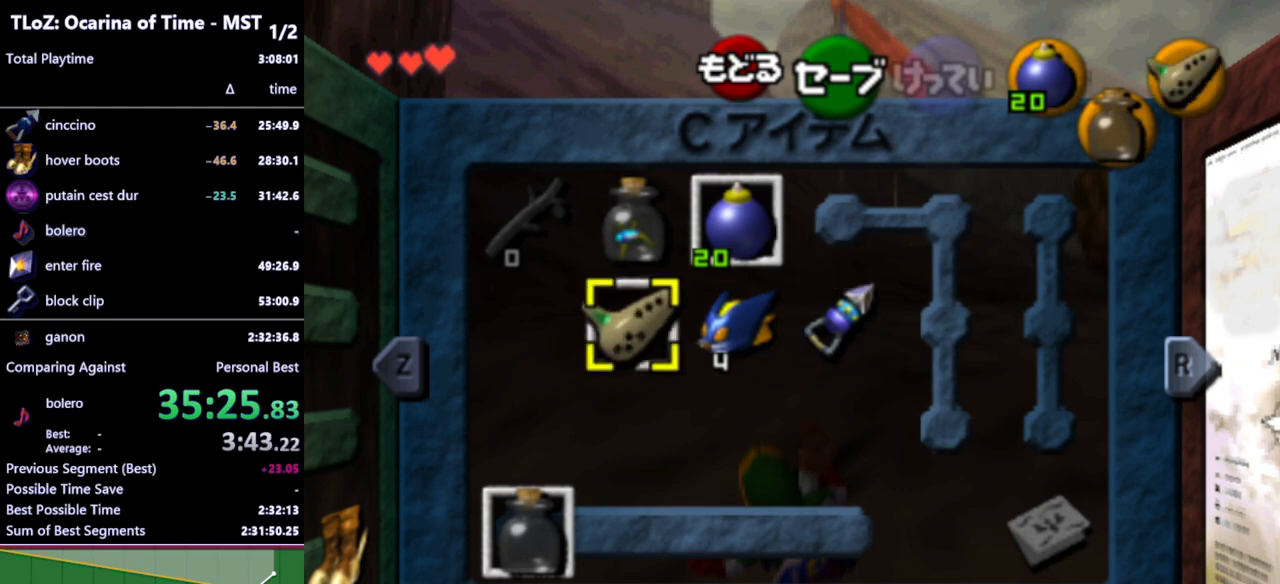
{"buttons": ["START"], "left_stick": "center", "right_stick": "center", "events": [[33, "Z", "down"], [133, "Z", "up"], [433, "START", "down"]]}
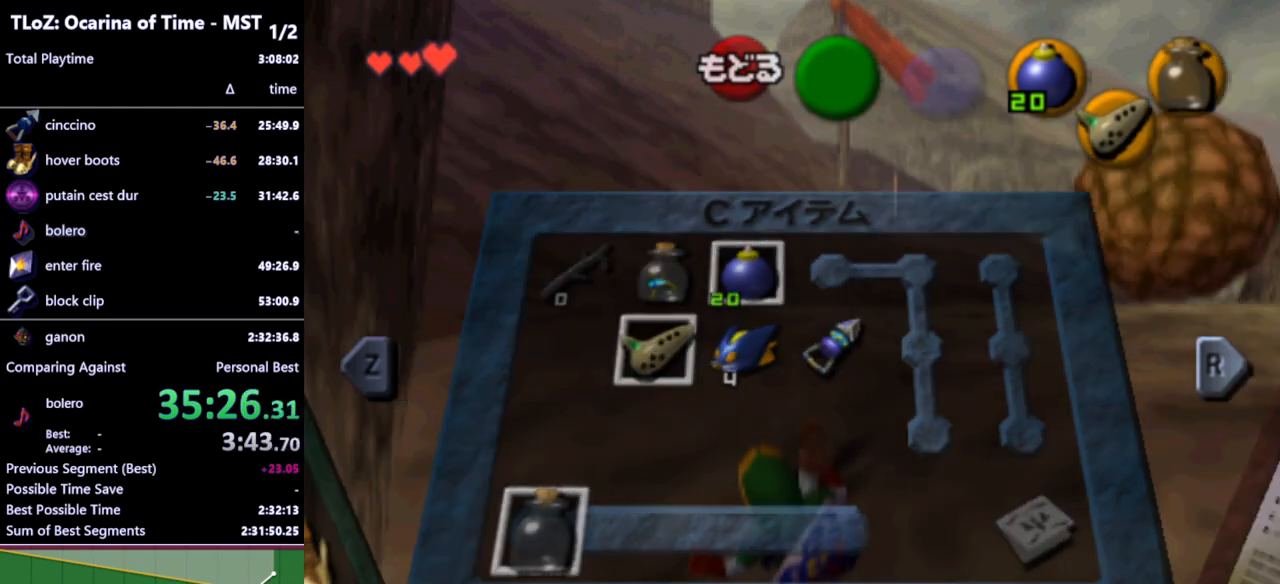
{"buttons": [], "left_stick": "up", "right_stick": "center", "events": [[33, "START", "up"], [33, "left_stick", "up"]]}